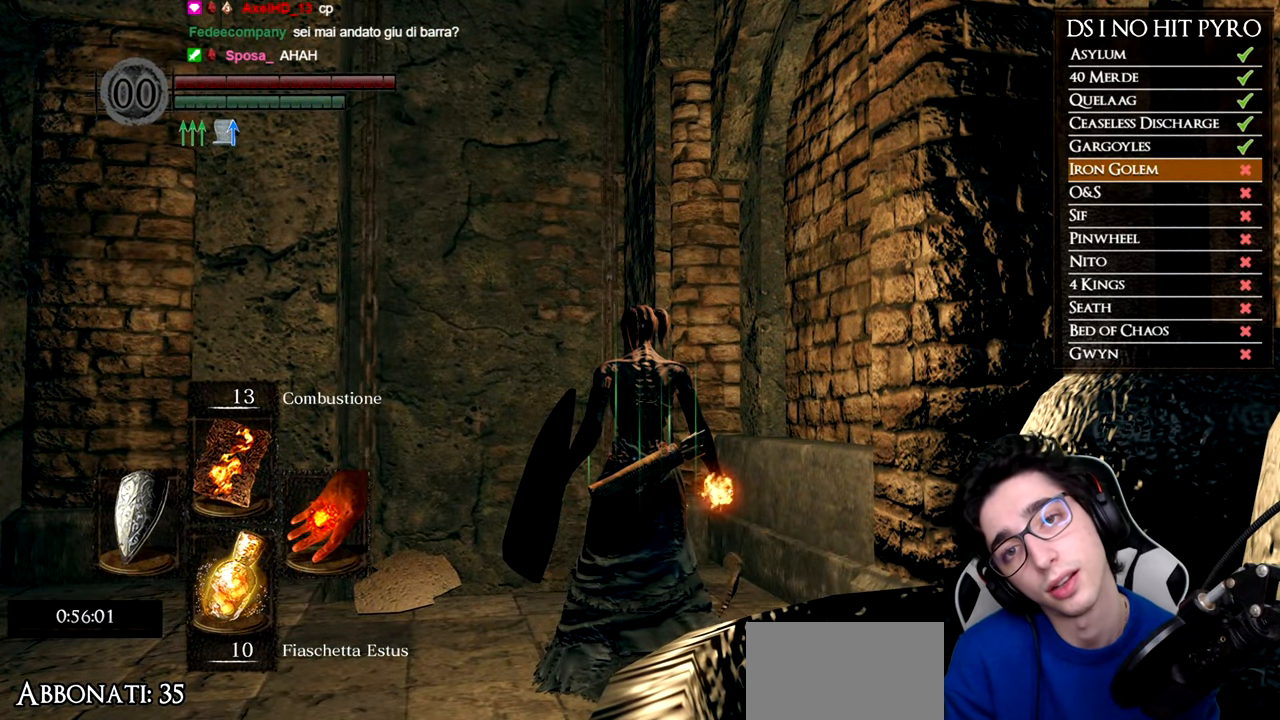
Gameplay with a controller (Xbox layout); each line is a JSON object with the inputs held at the frame after it. "events" lists button and stick changes between this image and that frame as [ms after this image, input, new state], when the widget could be followed in between.
{"buttons": [], "left_stick": "center", "right_stick": "center", "events": []}
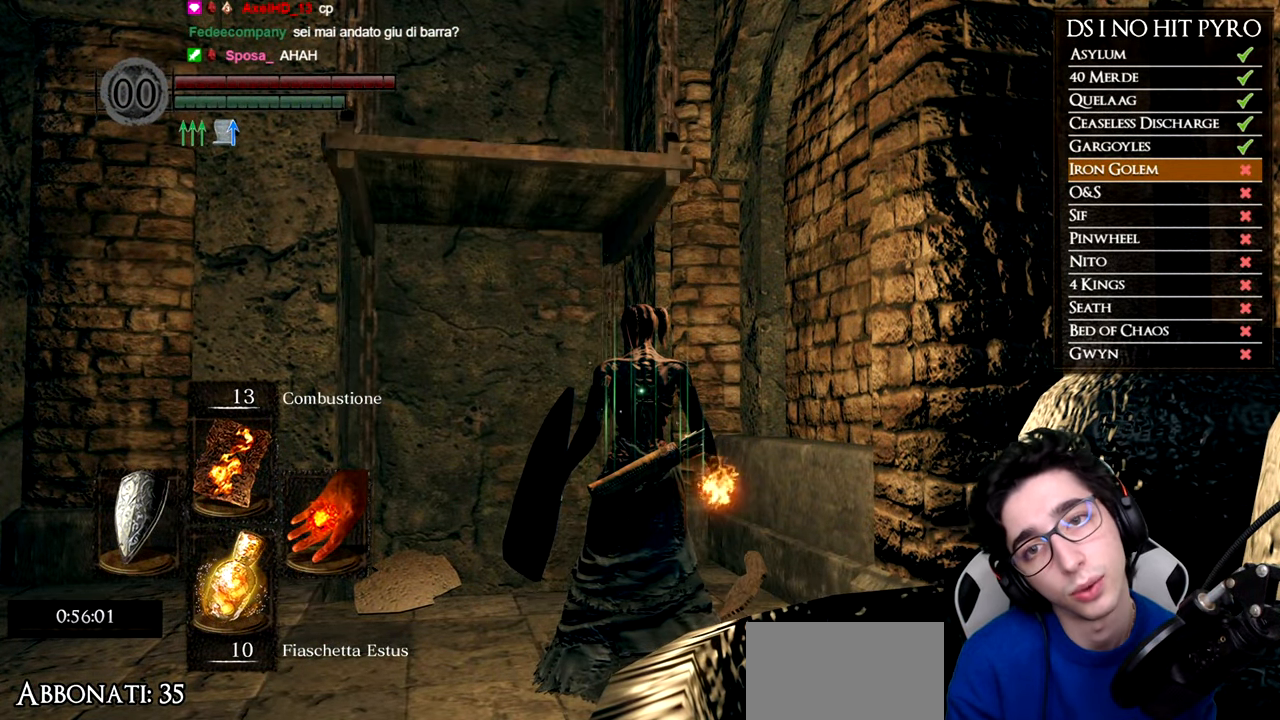
{"buttons": [], "left_stick": "up", "right_stick": "center", "events": [[284, "left_stick", "up"], [284, "right_stick", "down"], [467, "right_stick", "center"]]}
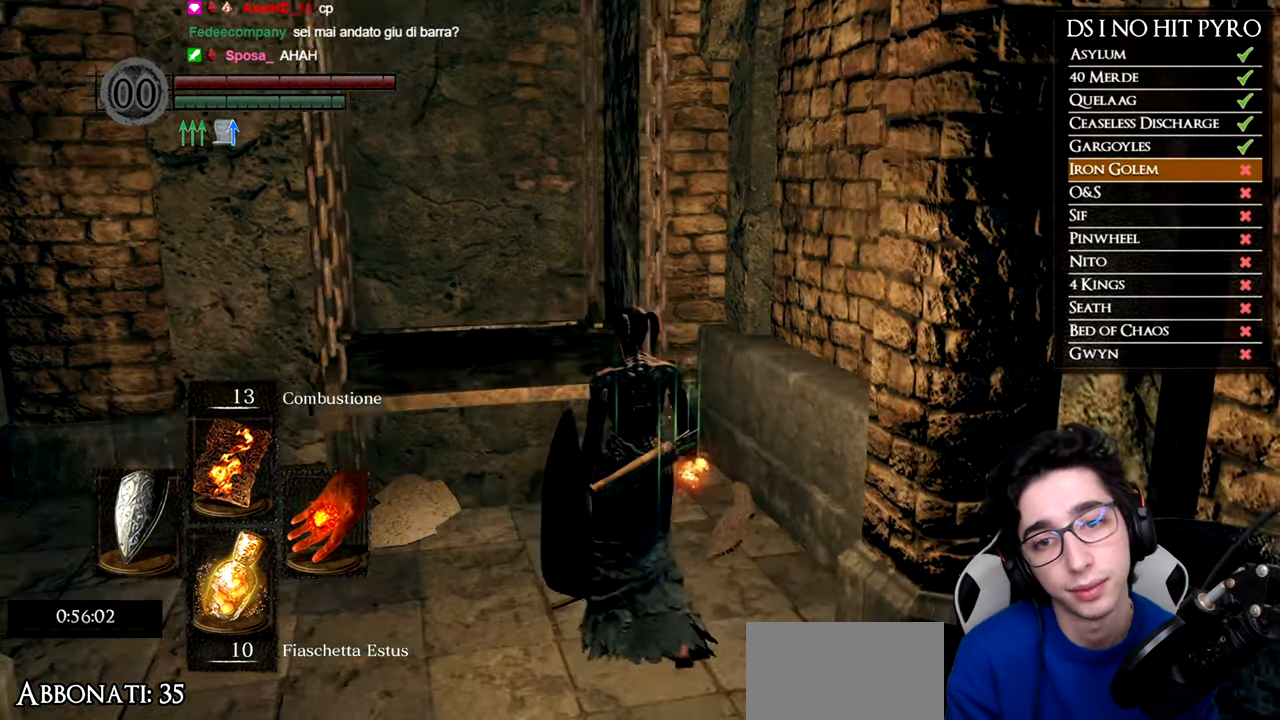
{"buttons": [], "left_stick": "up", "right_stick": "down-left", "events": [[501, "right_stick", "down-left"]]}
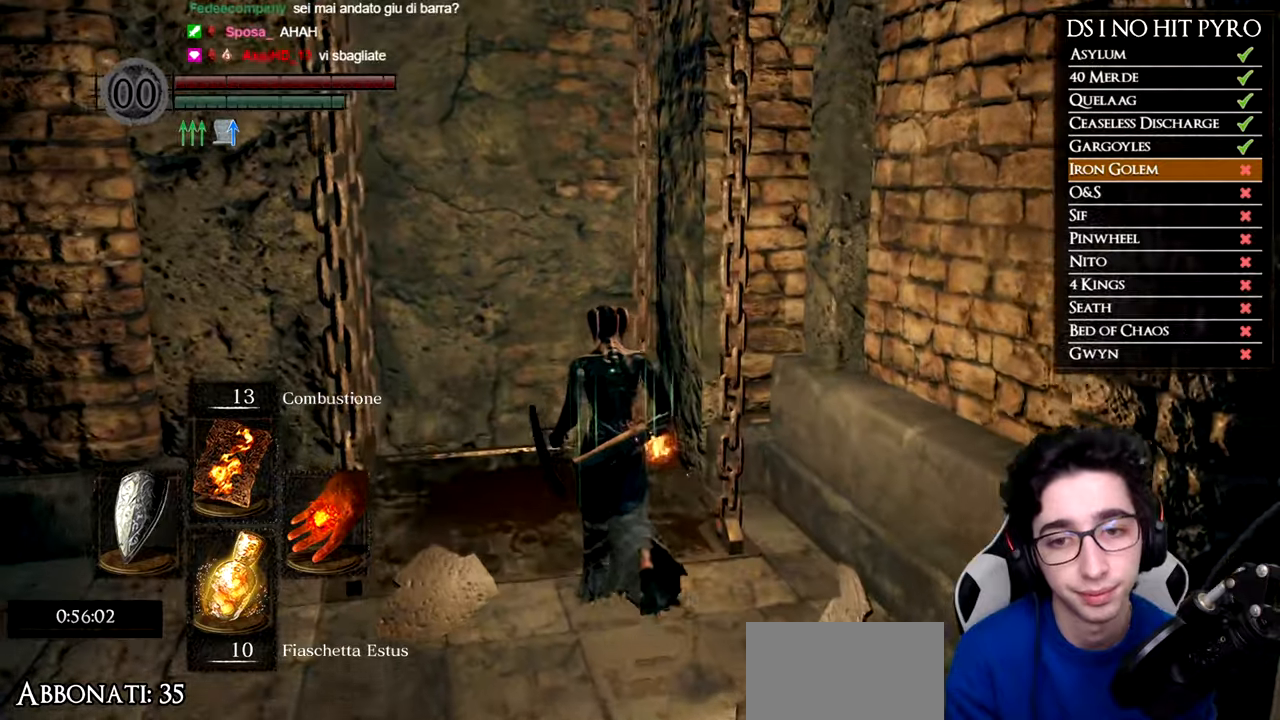
{"buttons": [], "left_stick": "center", "right_stick": "down-left", "events": [[451, "left_stick", "center"]]}
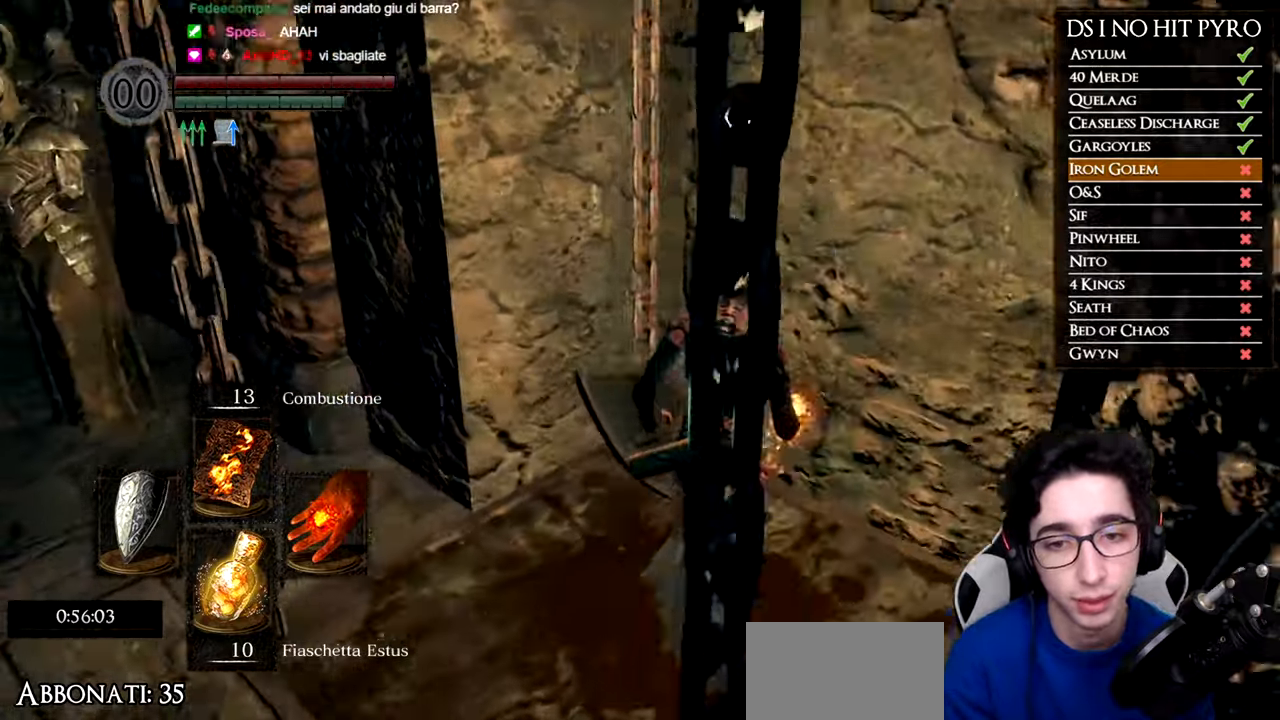
{"buttons": [], "left_stick": "center", "right_stick": "left", "events": [[100, "left_stick", "up-left"], [100, "right_stick", "left"], [183, "left_stick", "center"]]}
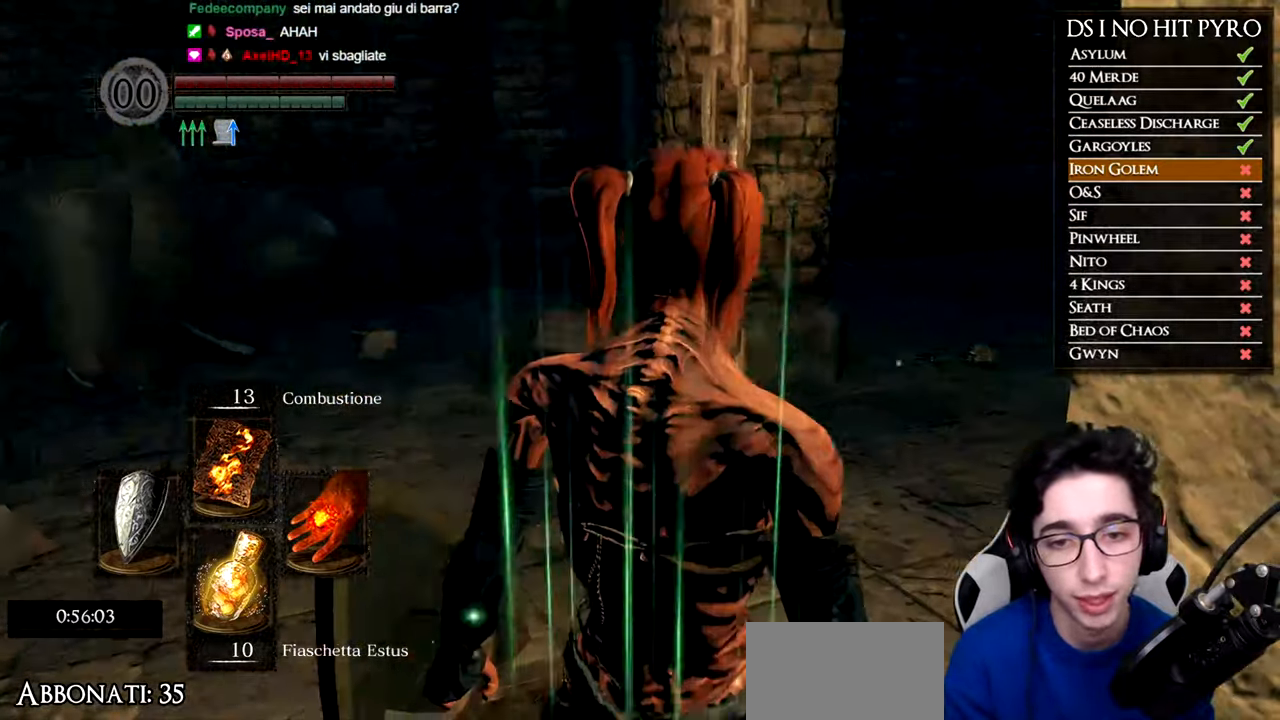
{"buttons": [], "left_stick": "center", "right_stick": "center", "events": [[17, "right_stick", "center"], [267, "right_stick", "left"], [434, "right_stick", "center"]]}
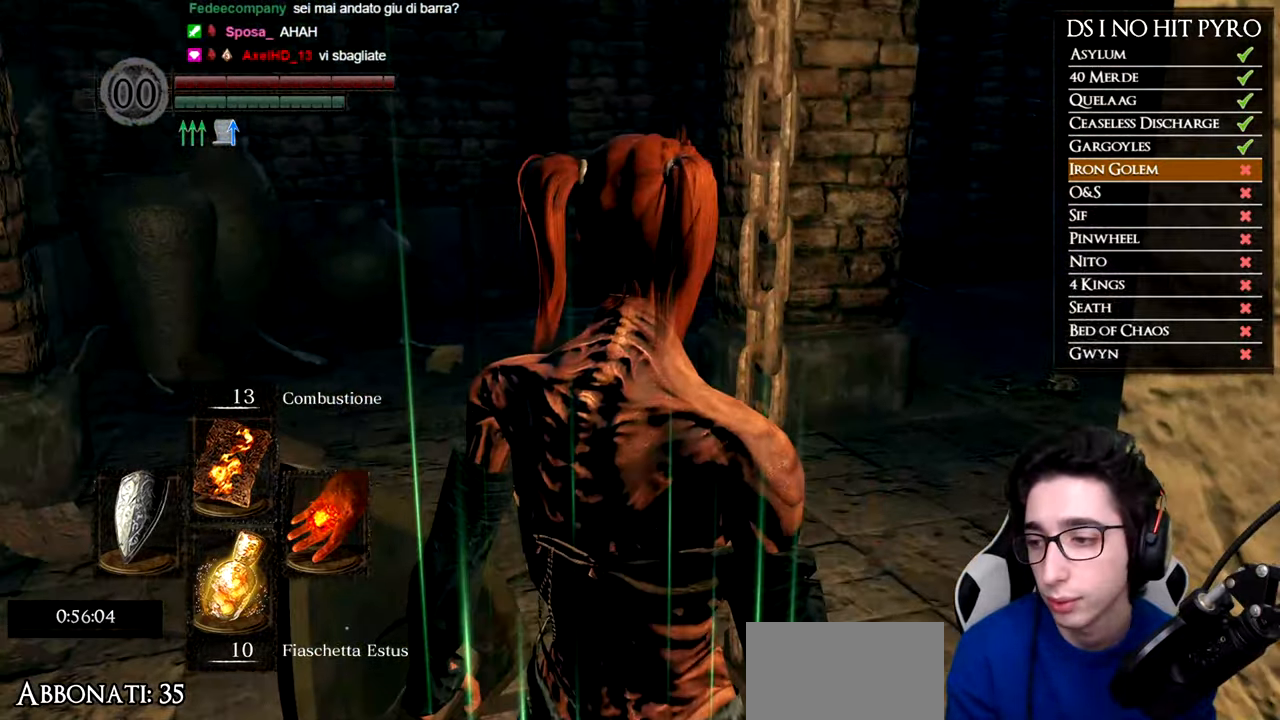
{"buttons": [], "left_stick": "center", "right_stick": "center", "events": [[166, "left_stick", "up-left"], [267, "left_stick", "center"]]}
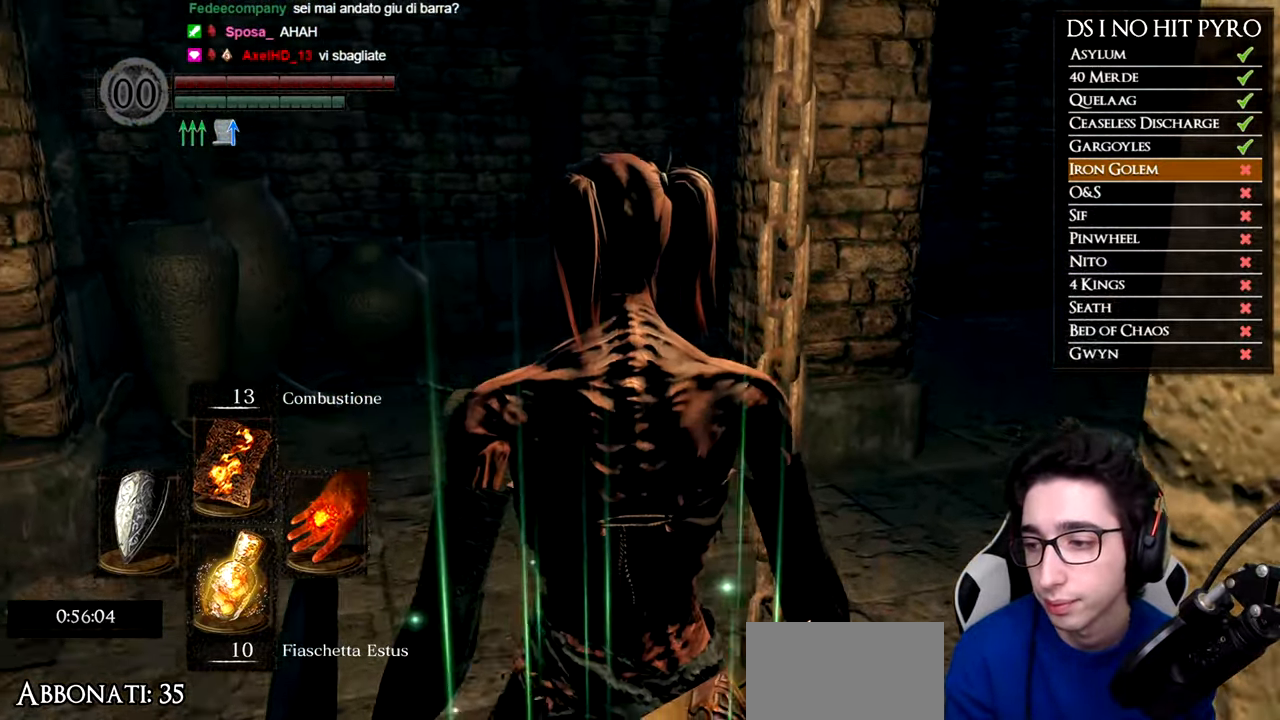
{"buttons": [], "left_stick": "center", "right_stick": "up-left"}
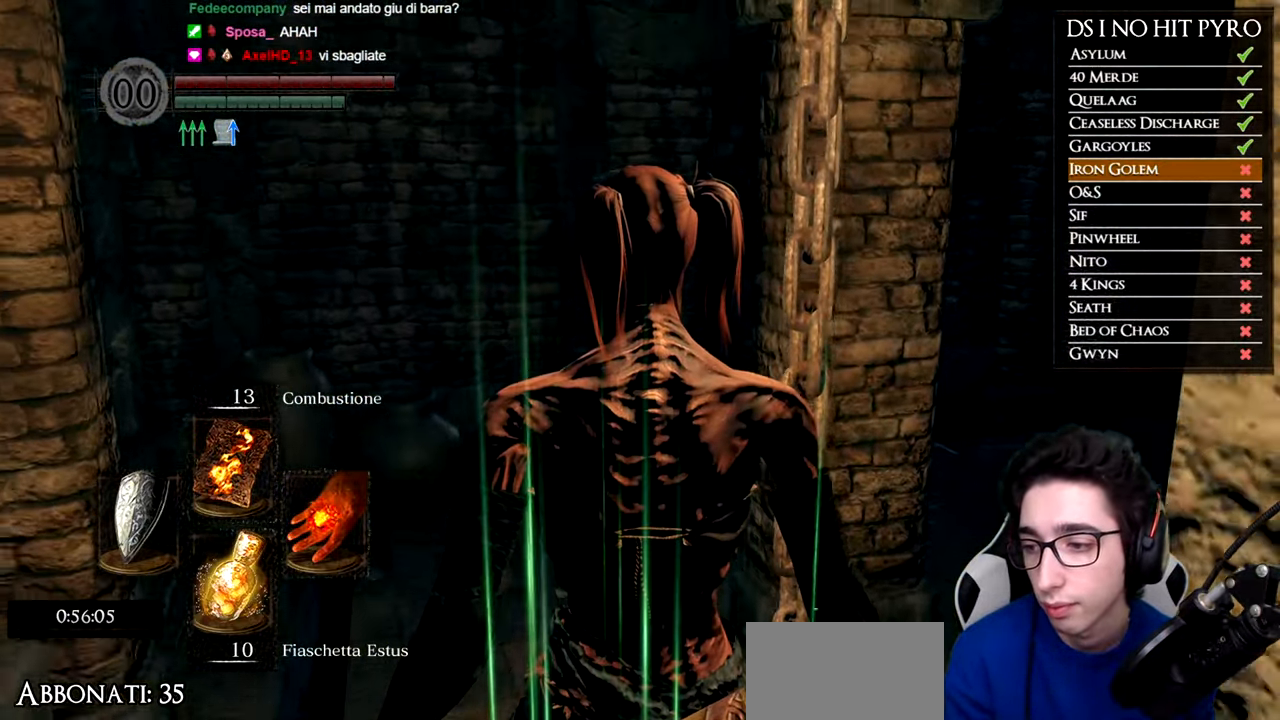
{"buttons": [], "left_stick": "center", "right_stick": "center", "events": [[16, "right_stick", "center"]]}
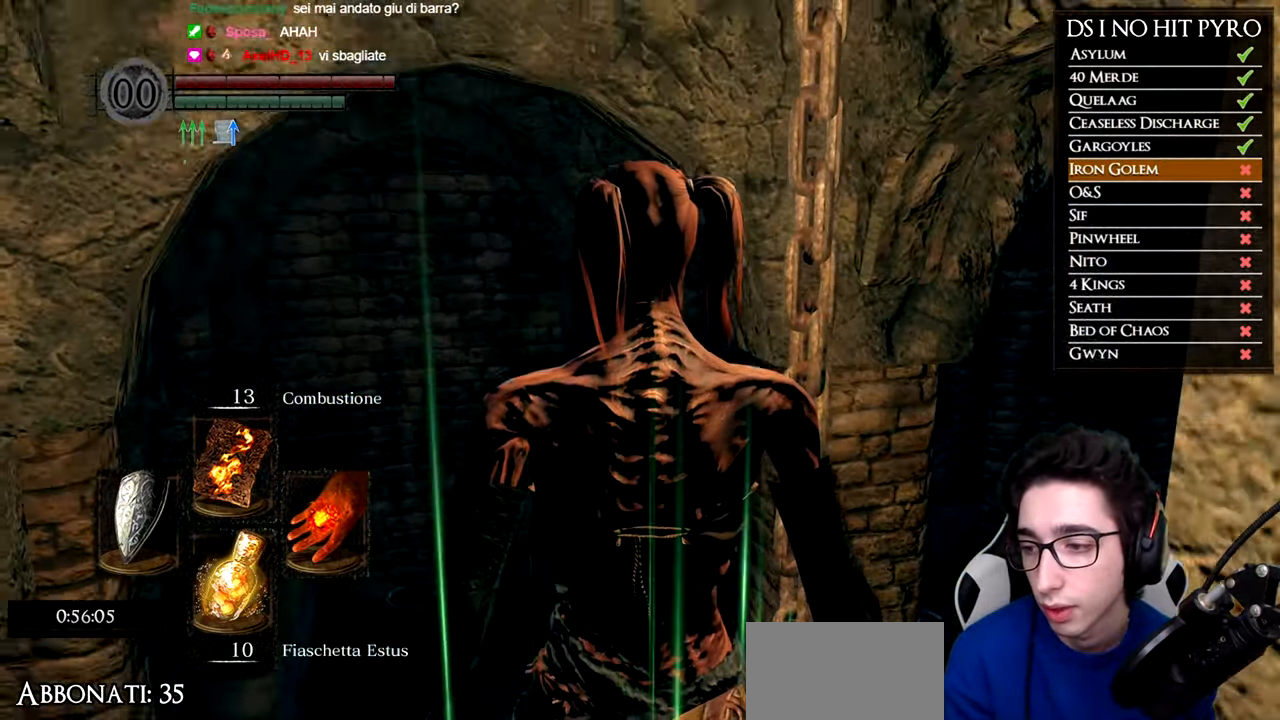
{"buttons": [], "left_stick": "center", "right_stick": "center", "events": []}
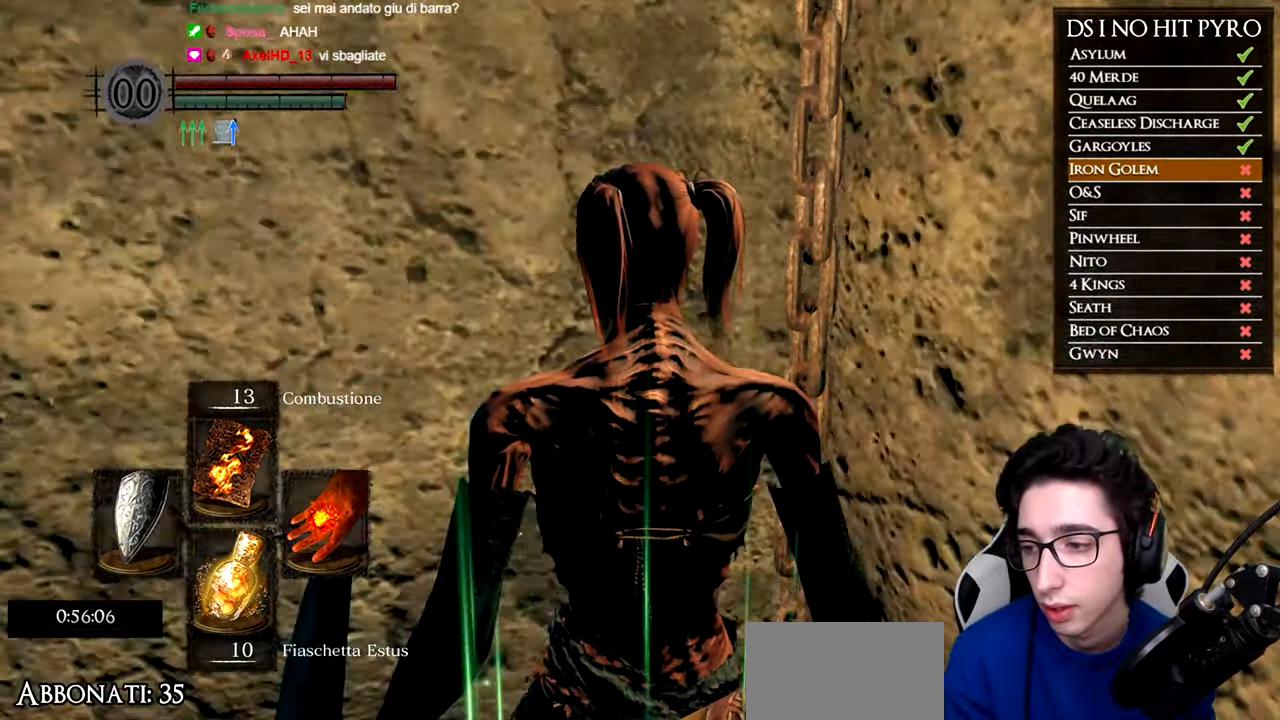
{"buttons": [], "left_stick": "center", "right_stick": "center", "events": []}
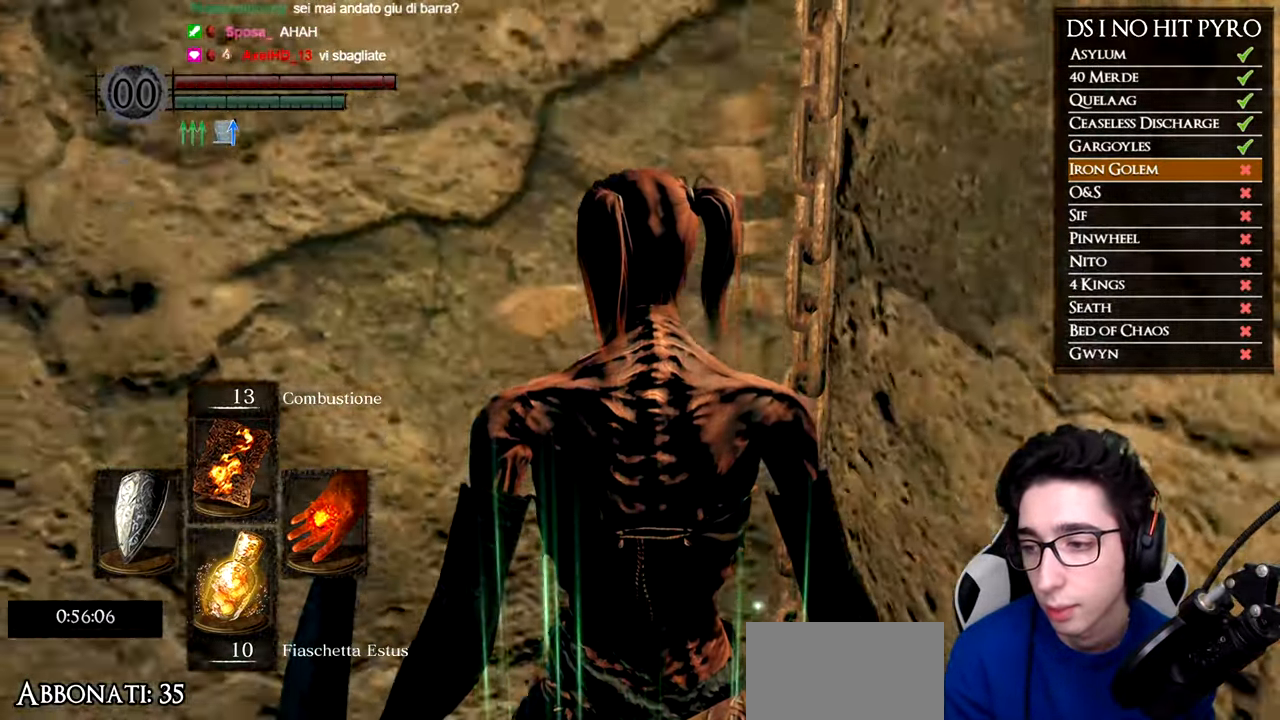
{"buttons": [], "left_stick": "center", "right_stick": "center", "events": []}
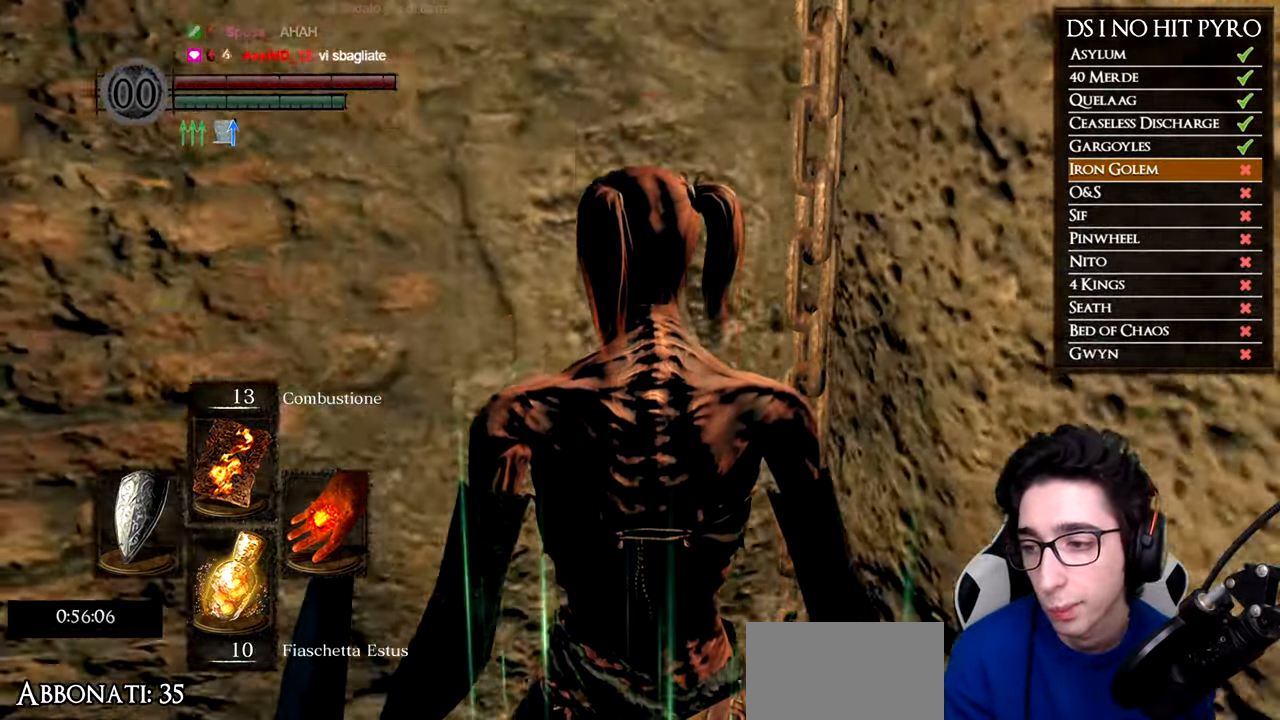
{"buttons": [], "left_stick": "up-left", "right_stick": "center", "events": [[383, "left_stick", "up-left"]]}
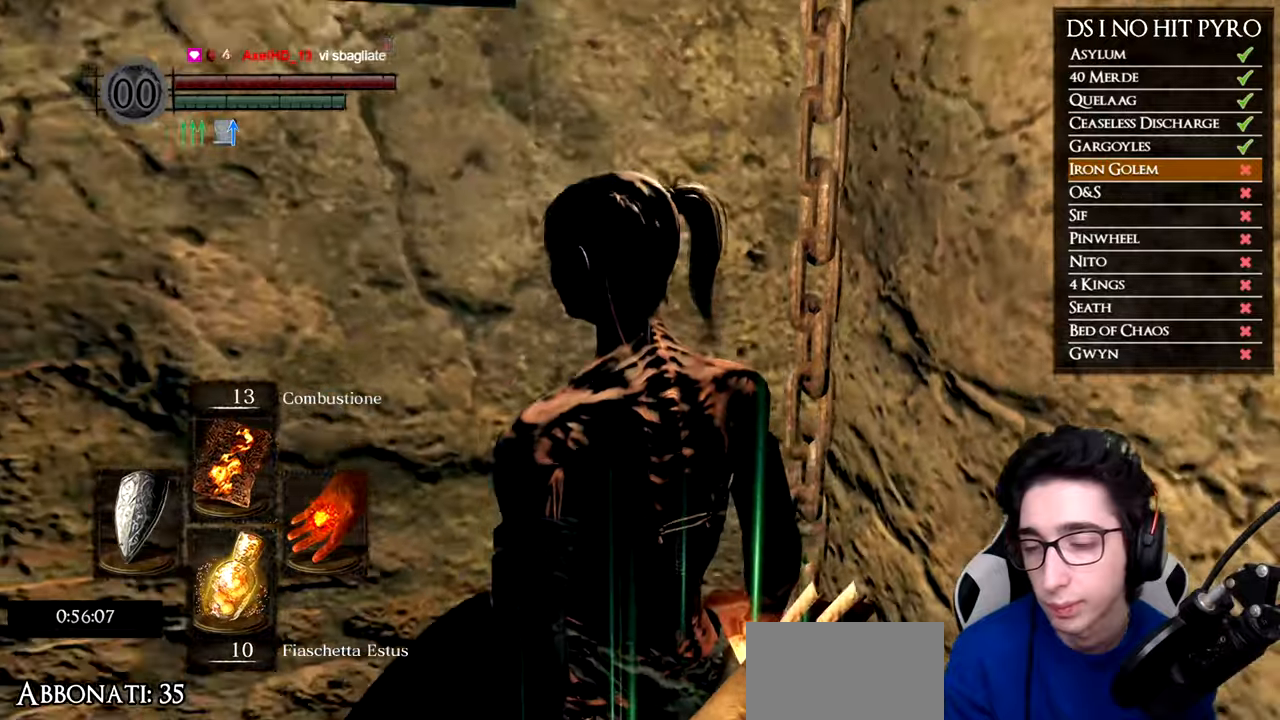
{"buttons": [], "left_stick": "center", "right_stick": "center"}
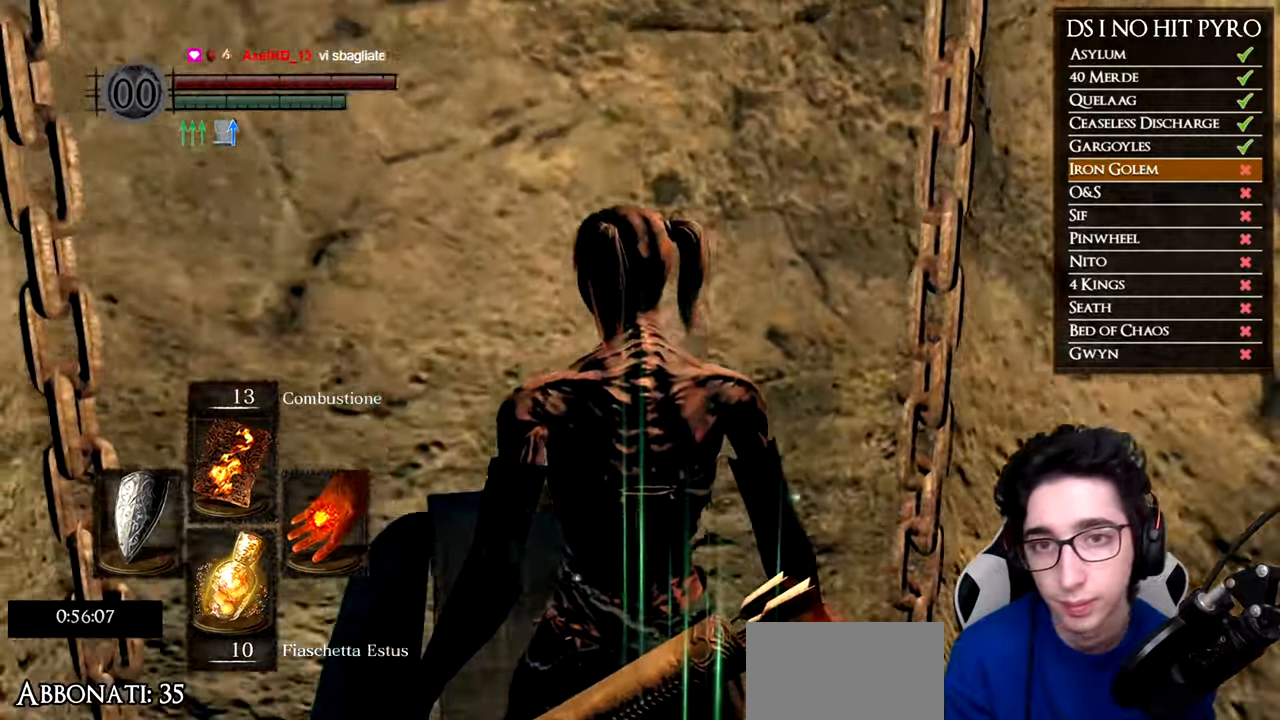
{"buttons": [], "left_stick": "center", "right_stick": "center", "events": []}
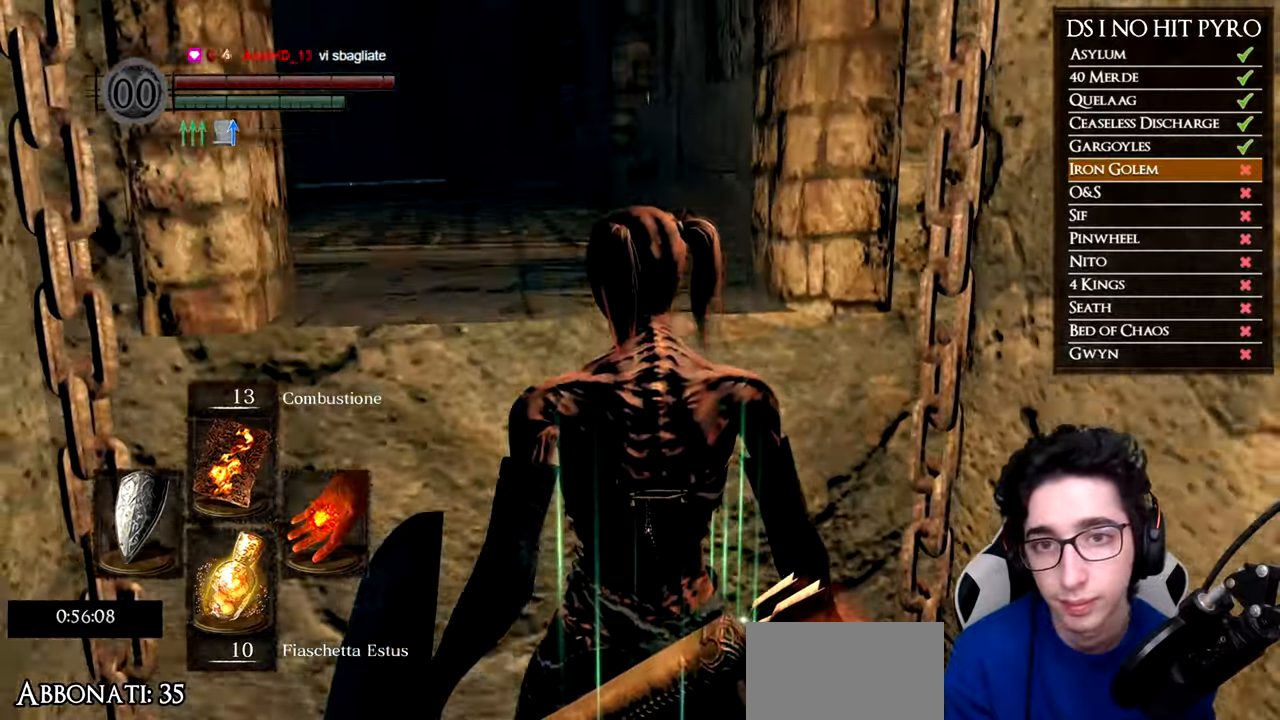
{"buttons": ["B"], "left_stick": "up", "right_stick": "center", "events": [[84, "left_stick", "up-left"], [167, "B", "down"], [184, "left_stick", "up"]]}
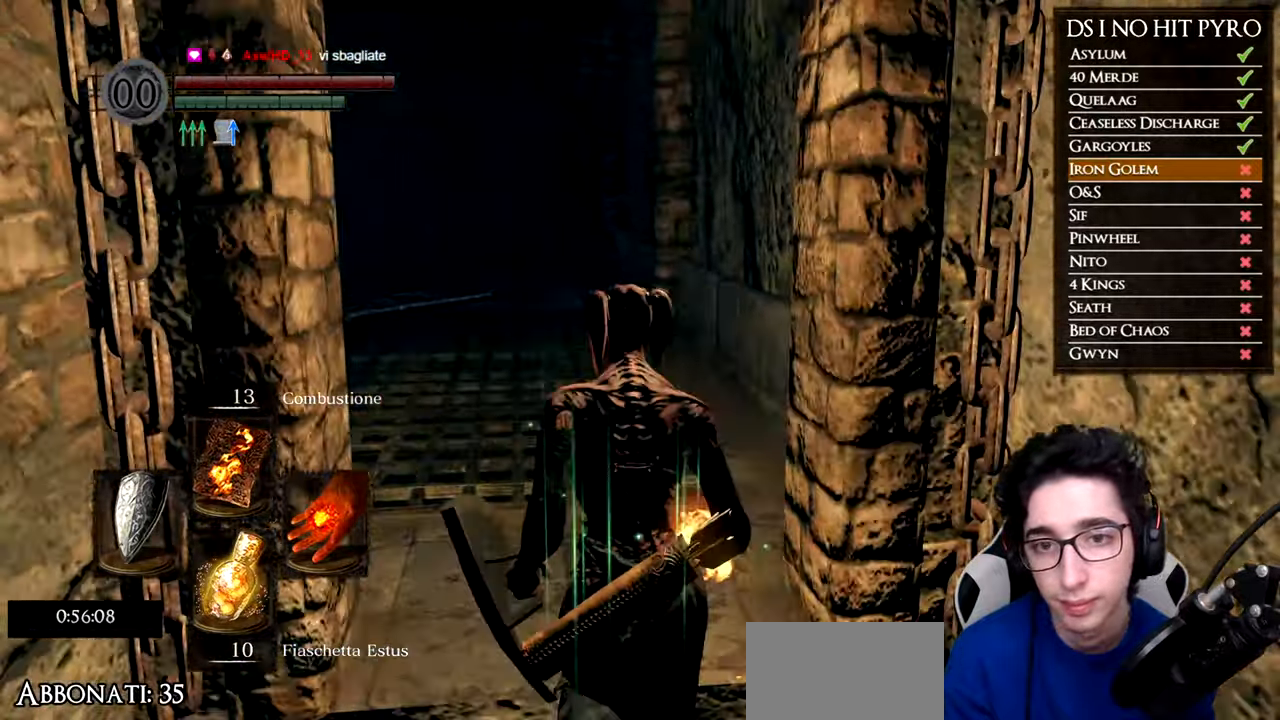
{"buttons": [], "left_stick": "up-left", "right_stick": "down-left", "events": [[267, "left_stick", "up-left"], [317, "B", "up"], [417, "right_stick", "down-left"]]}